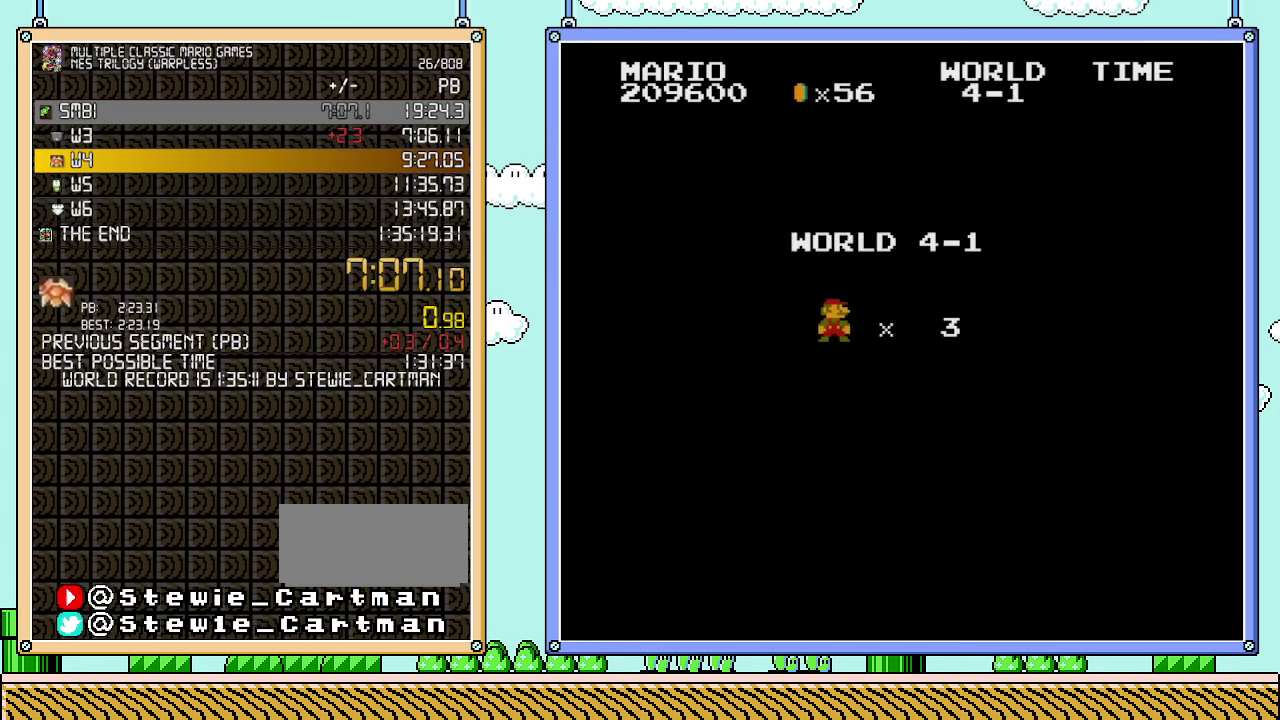
Gameplay with a controller (Nintendo layout); each line is a JSON object with the inputs held at the frame after it. "events" lists button and stick changes between this image and that frame as [ms after this image, input, new state], when the widget could be followed in between. Not read: L3 R3.
{"buttons": ["B", "DPAD_RIGHT"], "events": [[133, "B", "down"], [250, "DPAD_RIGHT", "down"]]}
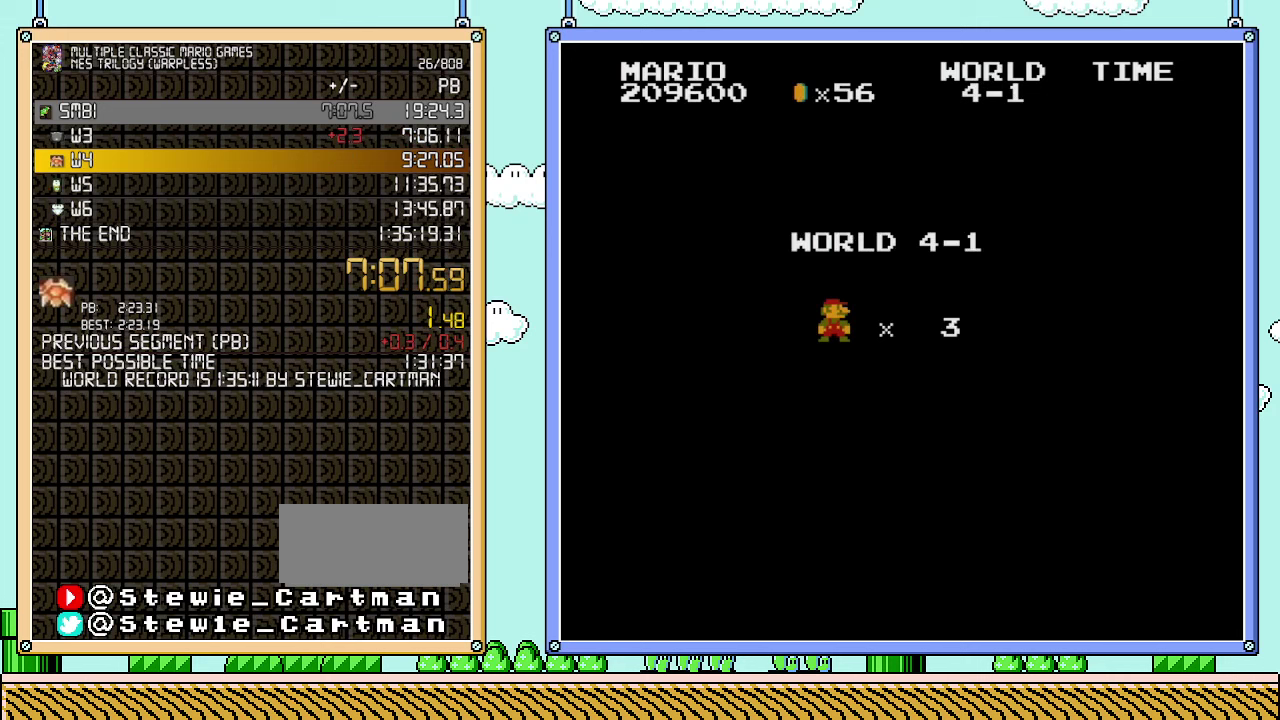
{"buttons": ["B", "DPAD_RIGHT"], "events": []}
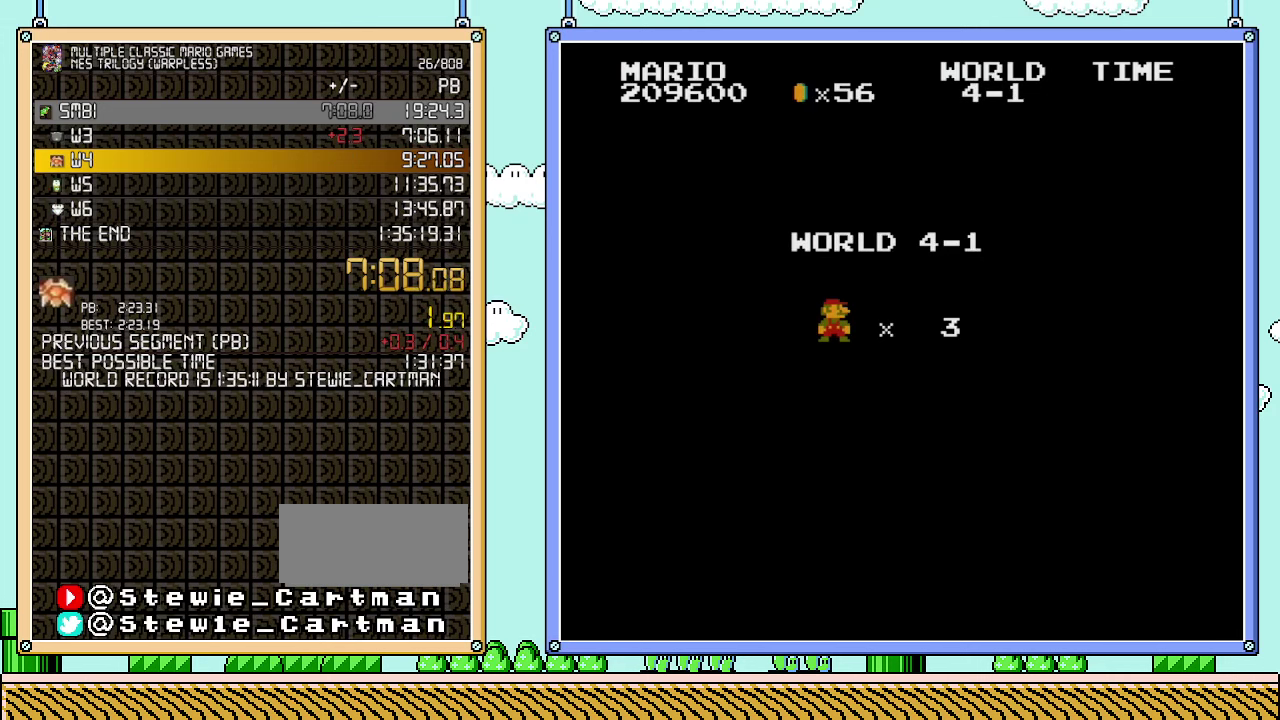
{"buttons": ["B", "DPAD_RIGHT"], "events": []}
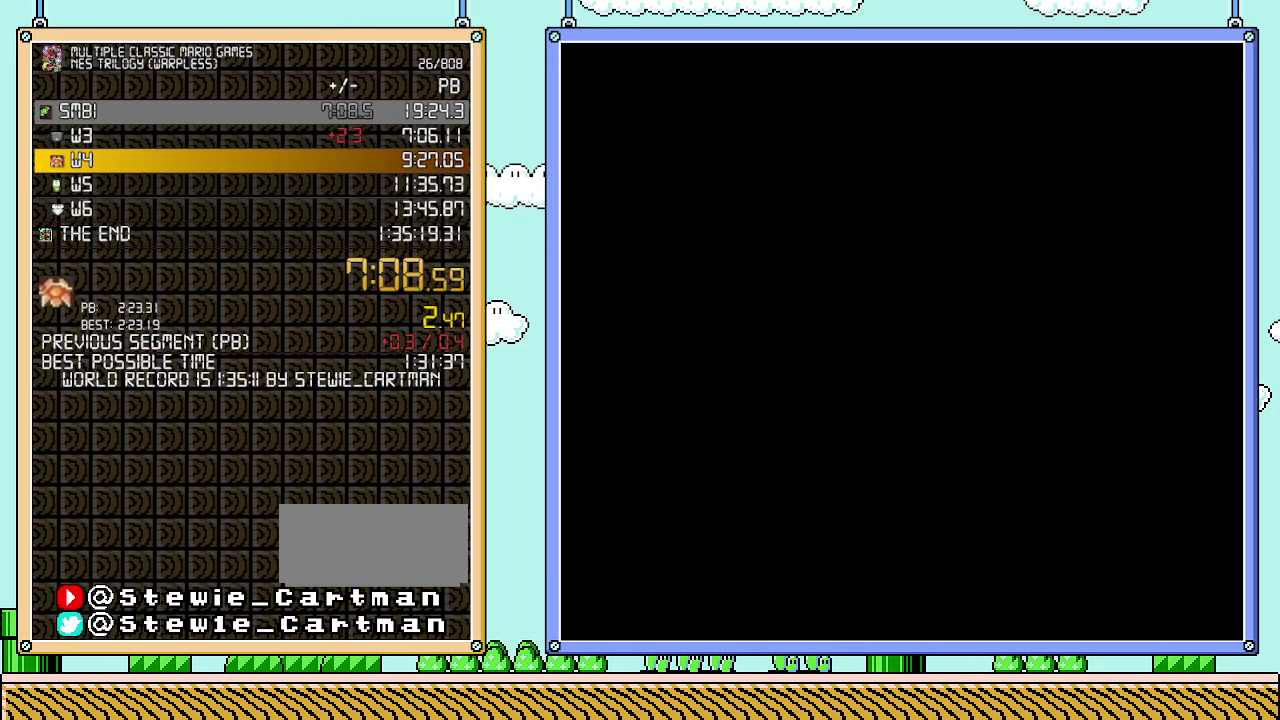
{"buttons": ["B", "DPAD_RIGHT"], "events": []}
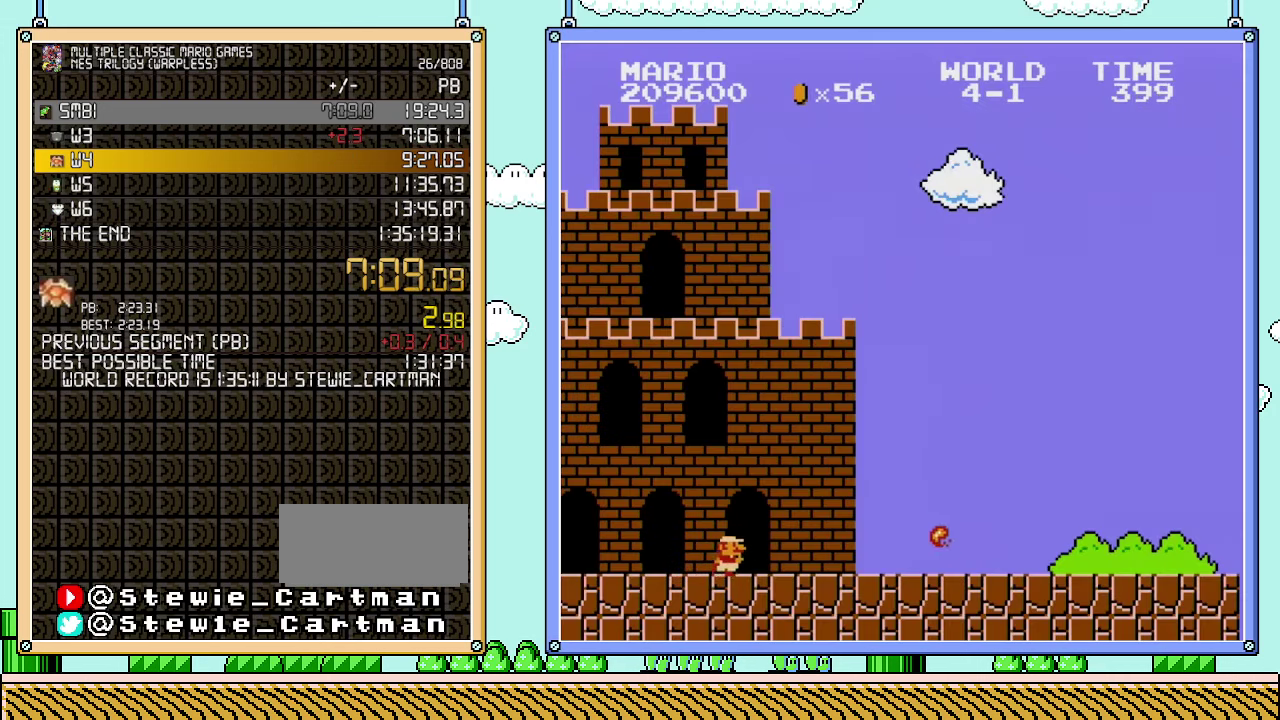
{"buttons": ["B", "DPAD_RIGHT"], "events": []}
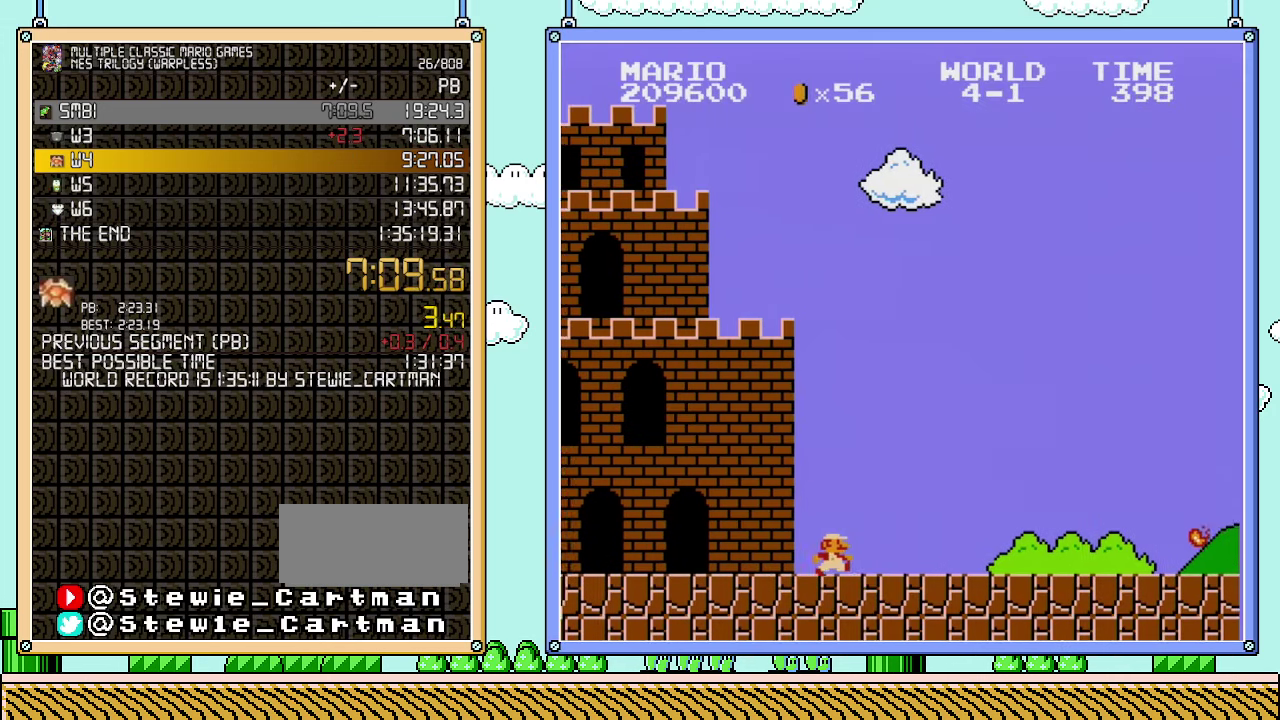
{"buttons": ["B", "DPAD_RIGHT"], "events": []}
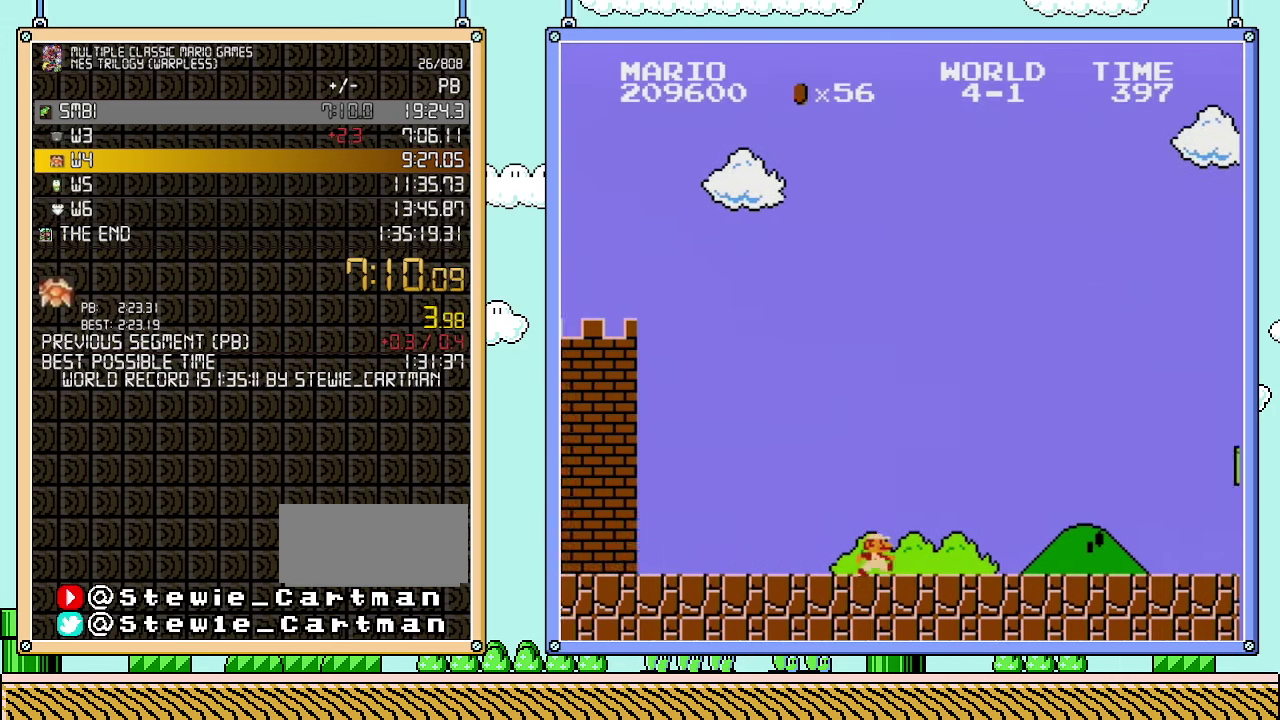
{"buttons": ["B", "DPAD_RIGHT"], "events": []}
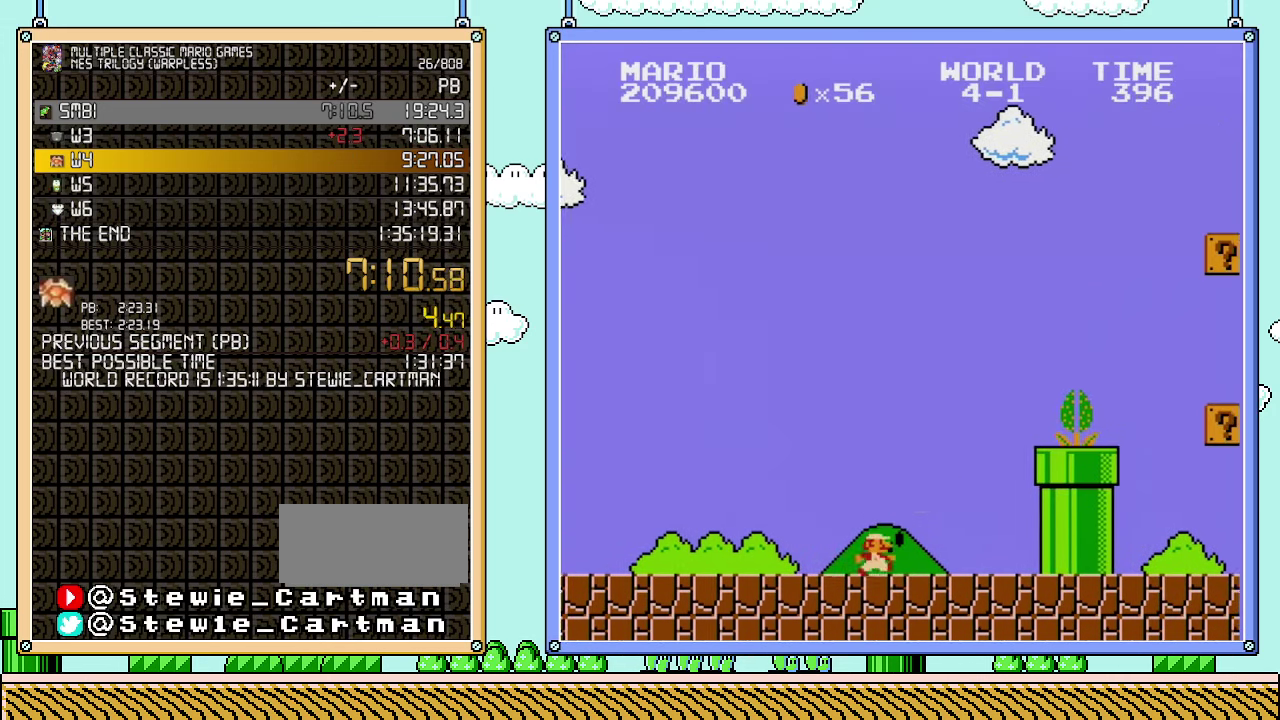
{"buttons": ["A", "B", "DPAD_RIGHT"], "events": [[250, "A", "down"], [317, "B", "up"], [483, "B", "down"]]}
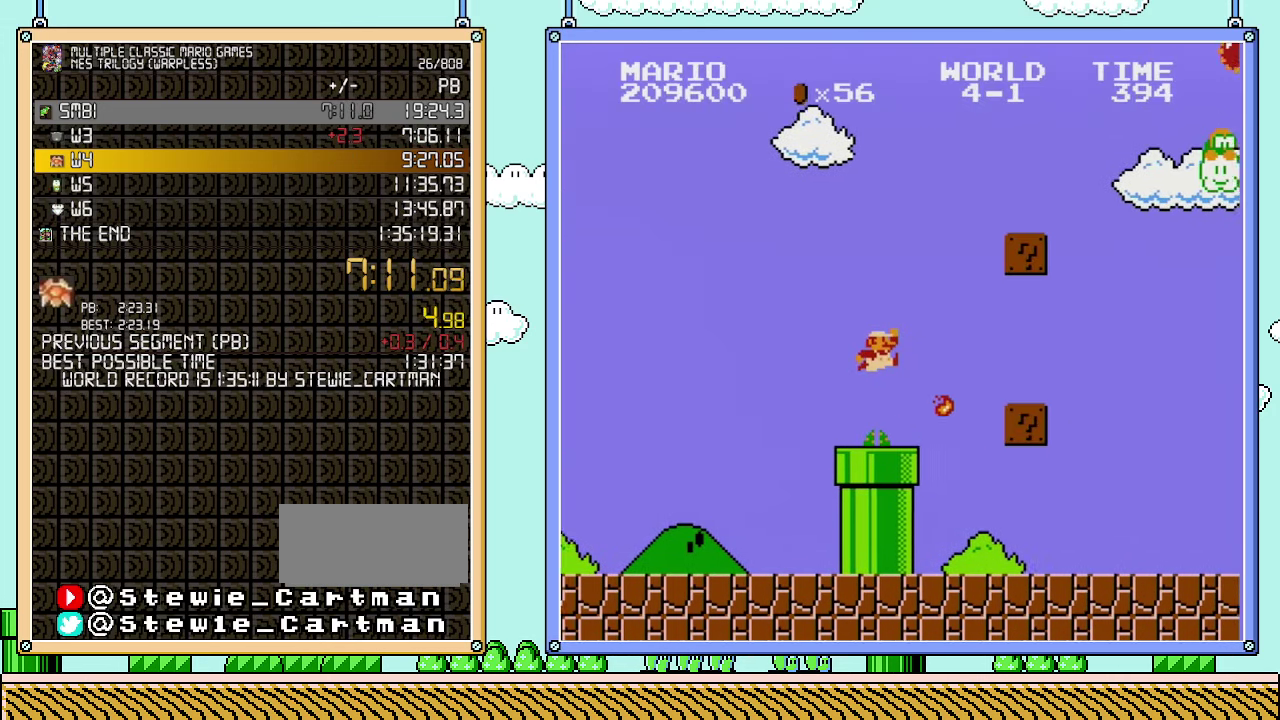
{"buttons": ["B", "DPAD_RIGHT"], "events": [[167, "A", "up"]]}
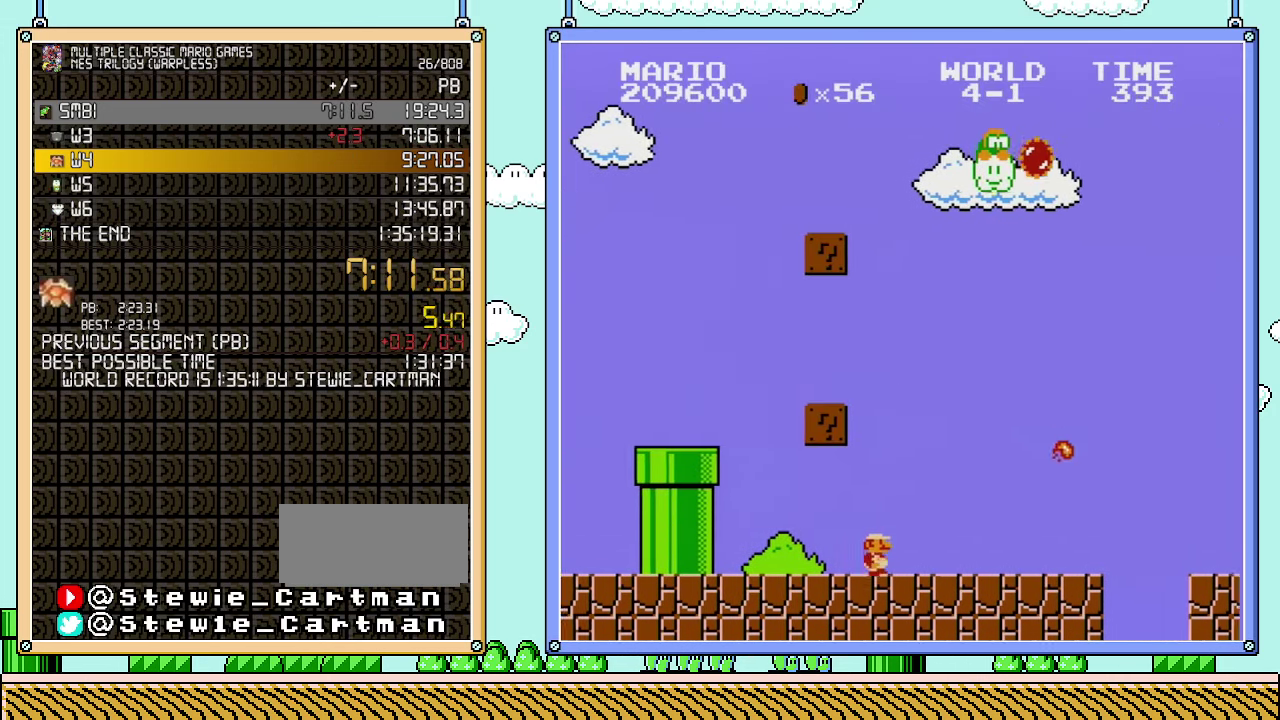
{"buttons": ["B", "DPAD_RIGHT"], "events": []}
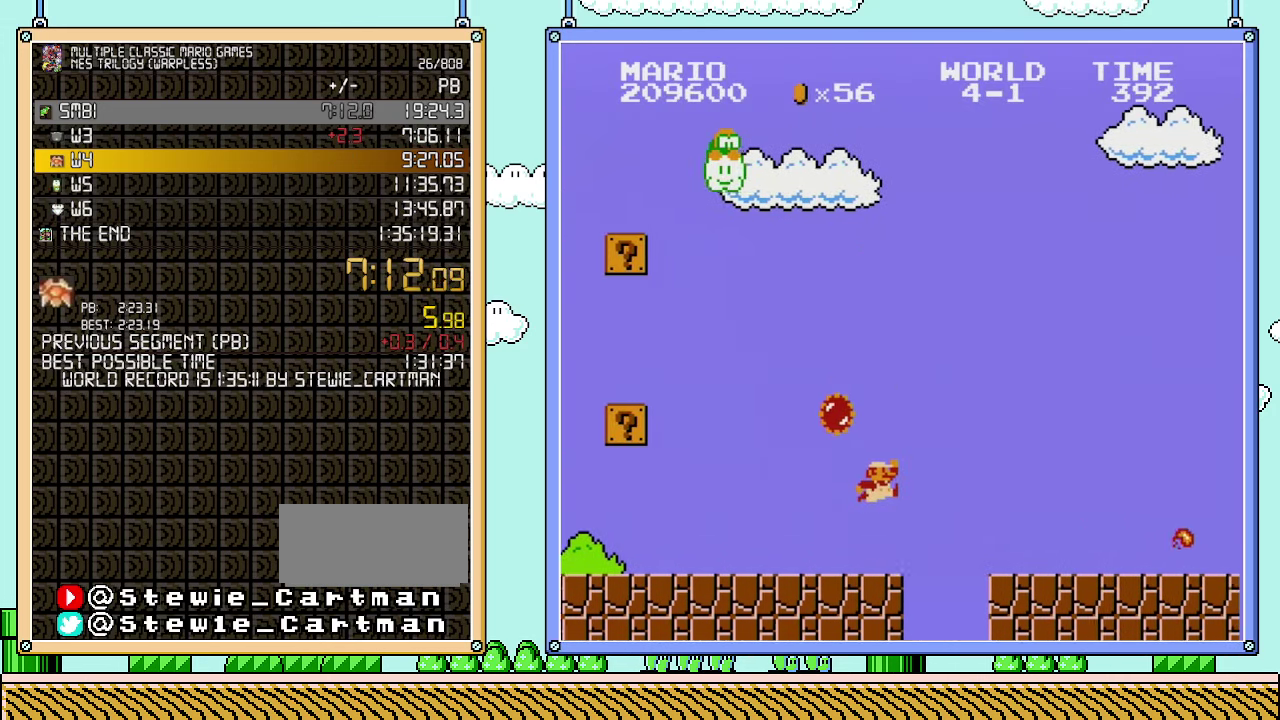
{"buttons": ["B", "DPAD_RIGHT"], "events": [[133, "A", "down"], [317, "A", "up"]]}
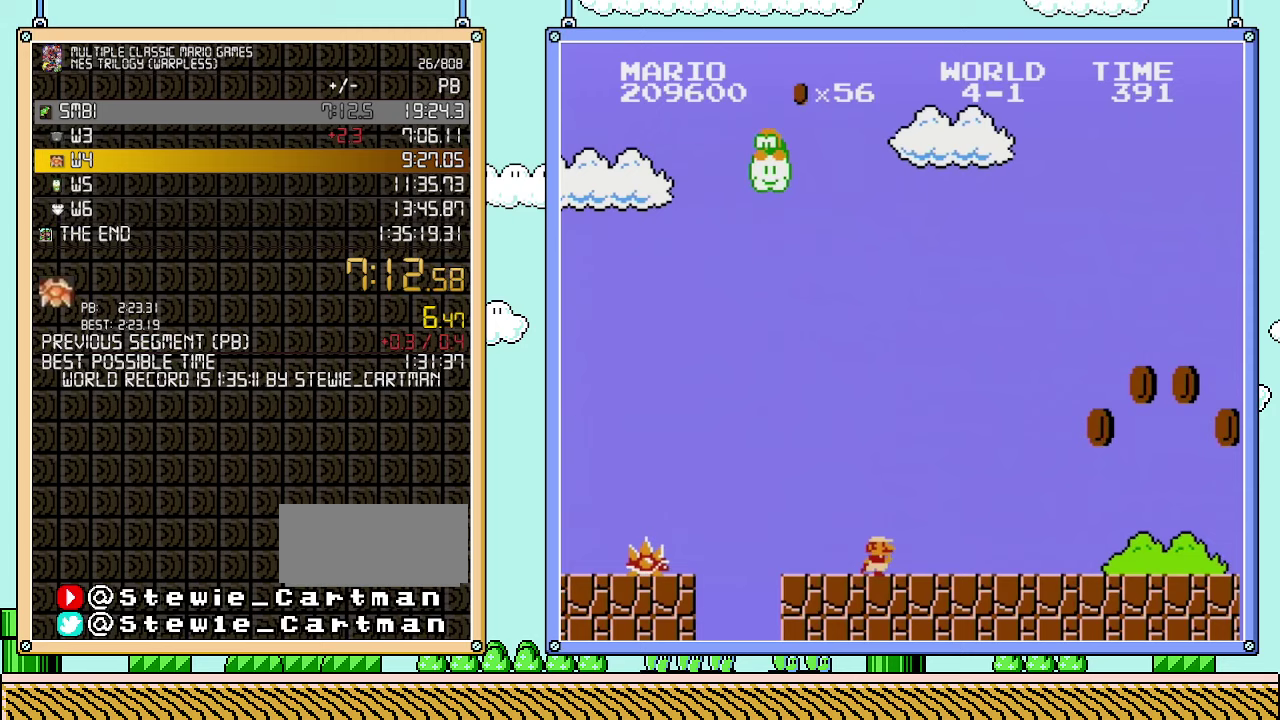
{"buttons": ["B", "DPAD_RIGHT"], "events": []}
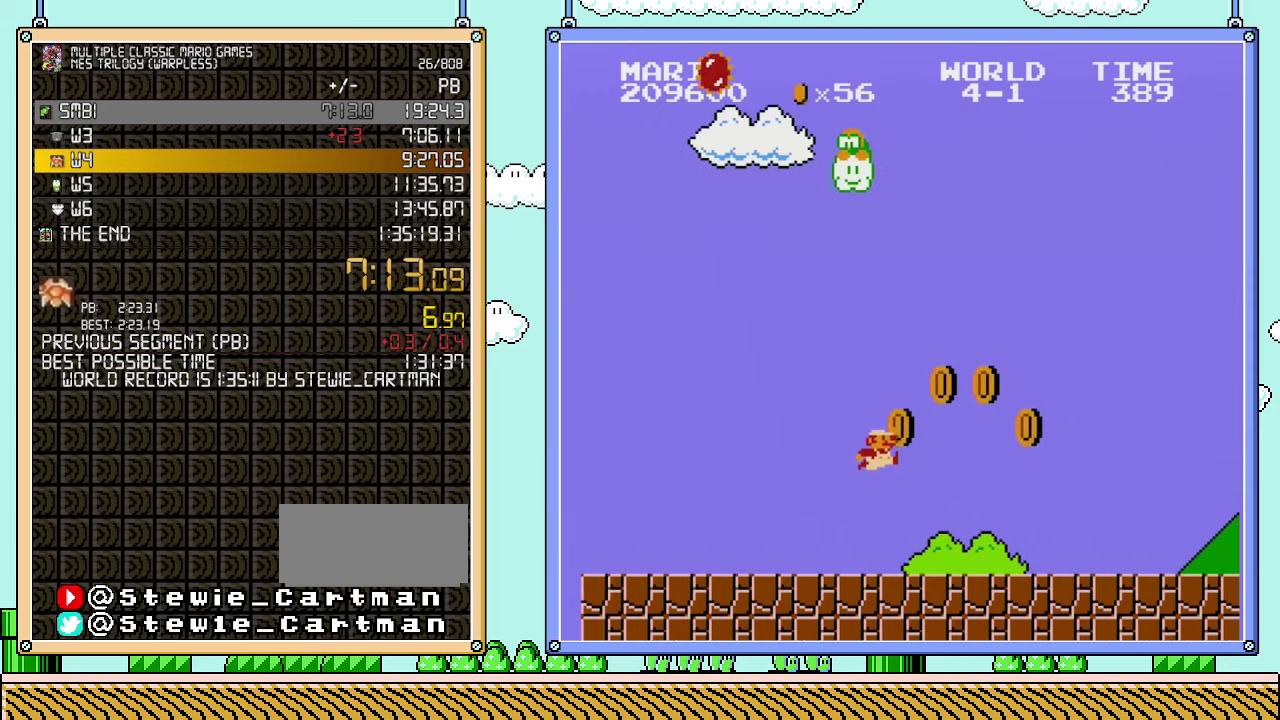
{"buttons": ["B", "DPAD_RIGHT"], "events": [[100, "A", "down"], [350, "A", "up"]]}
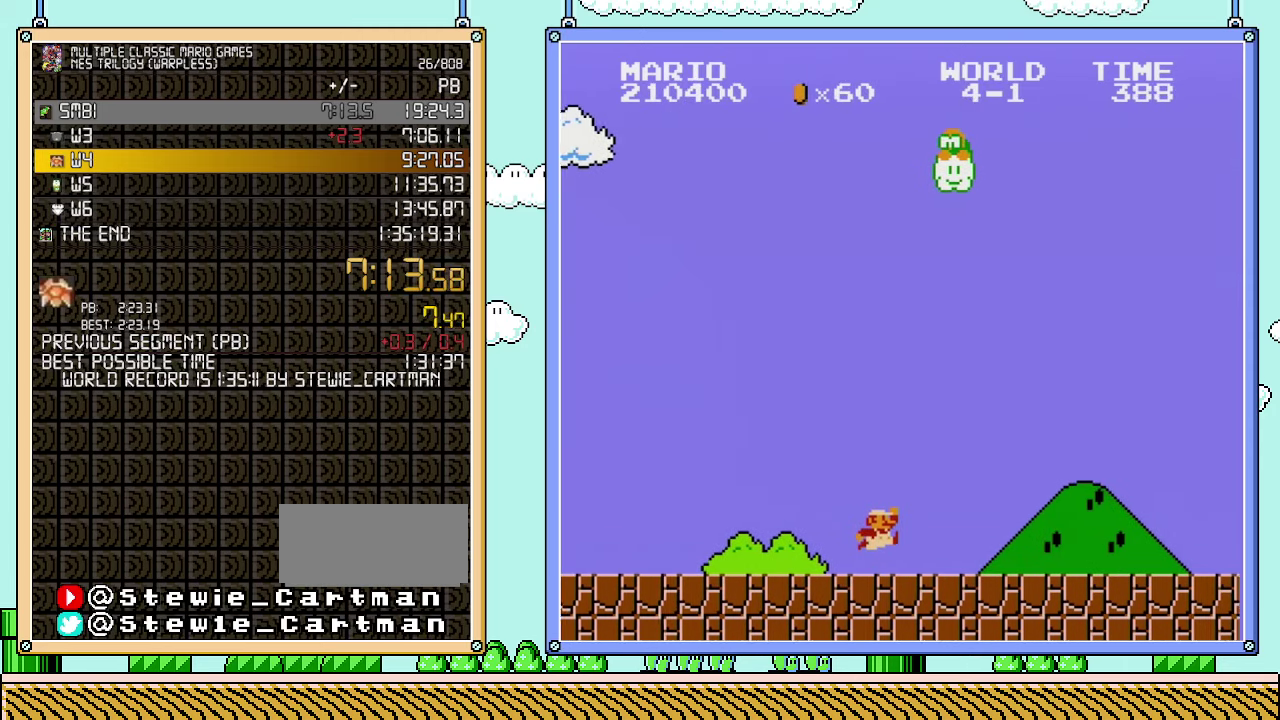
{"buttons": ["B", "DPAD_RIGHT"], "events": []}
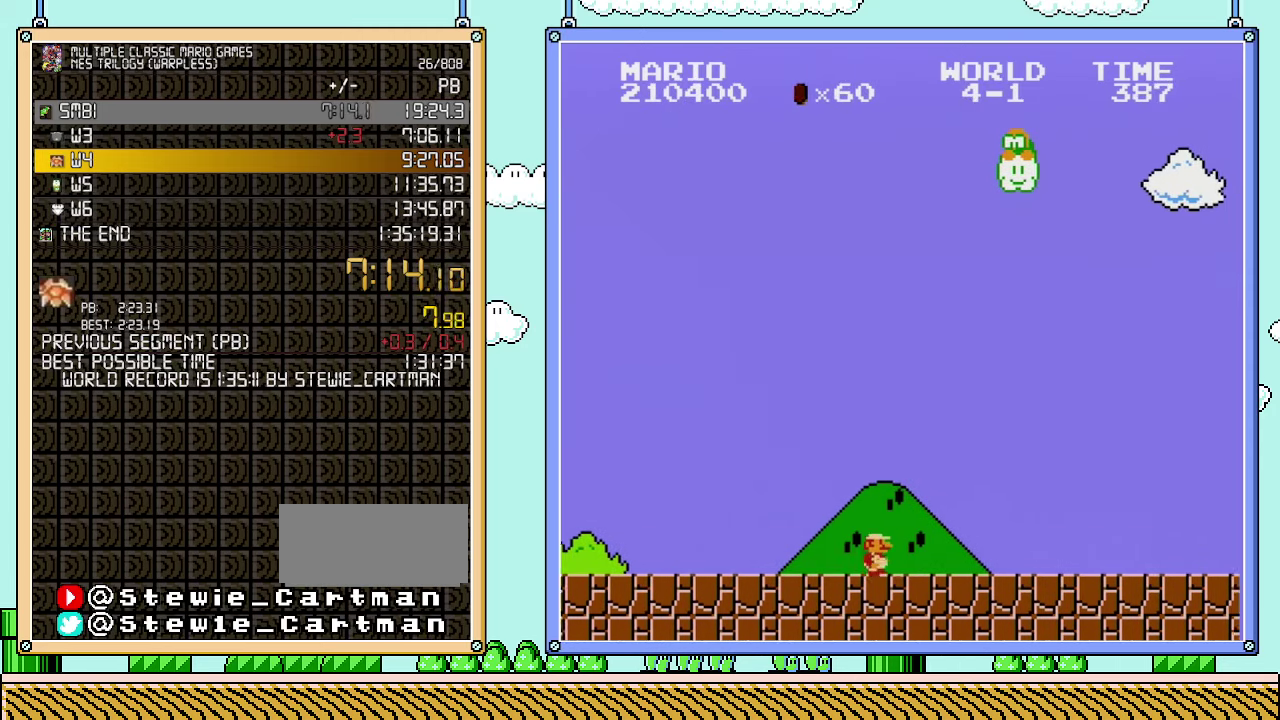
{"buttons": ["B", "DPAD_RIGHT"], "events": []}
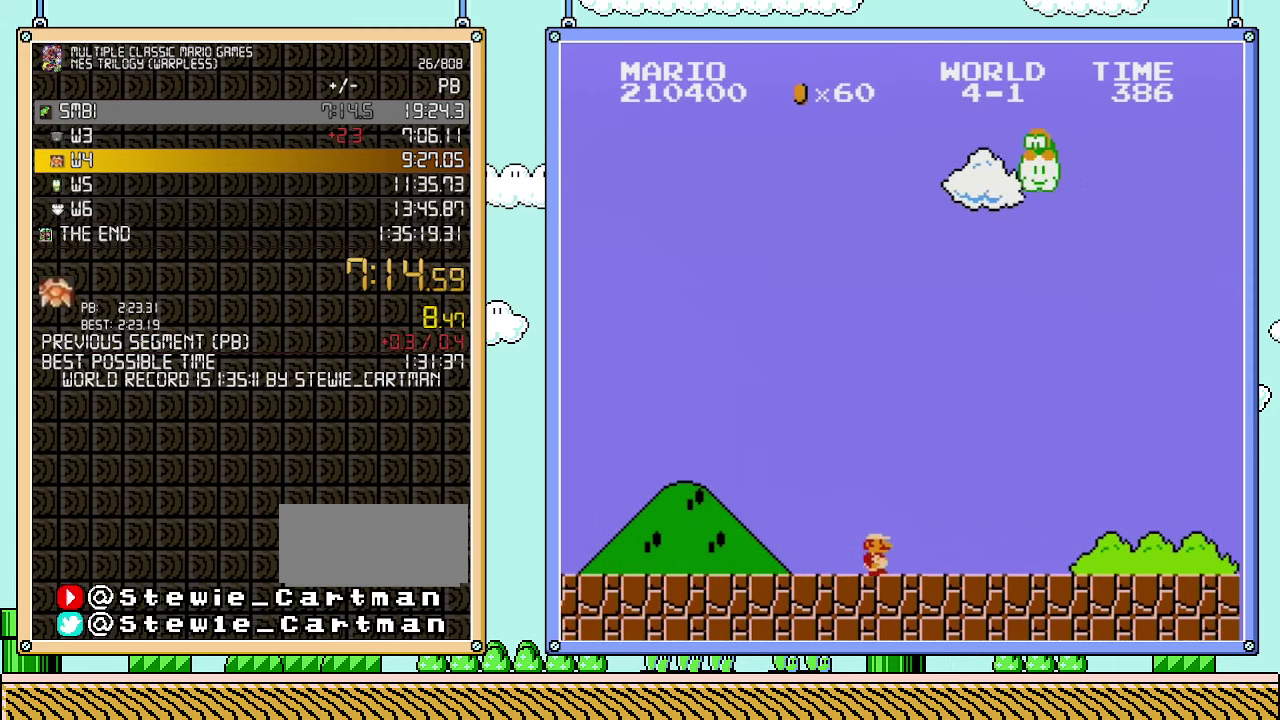
{"buttons": ["B", "DPAD_RIGHT"], "events": []}
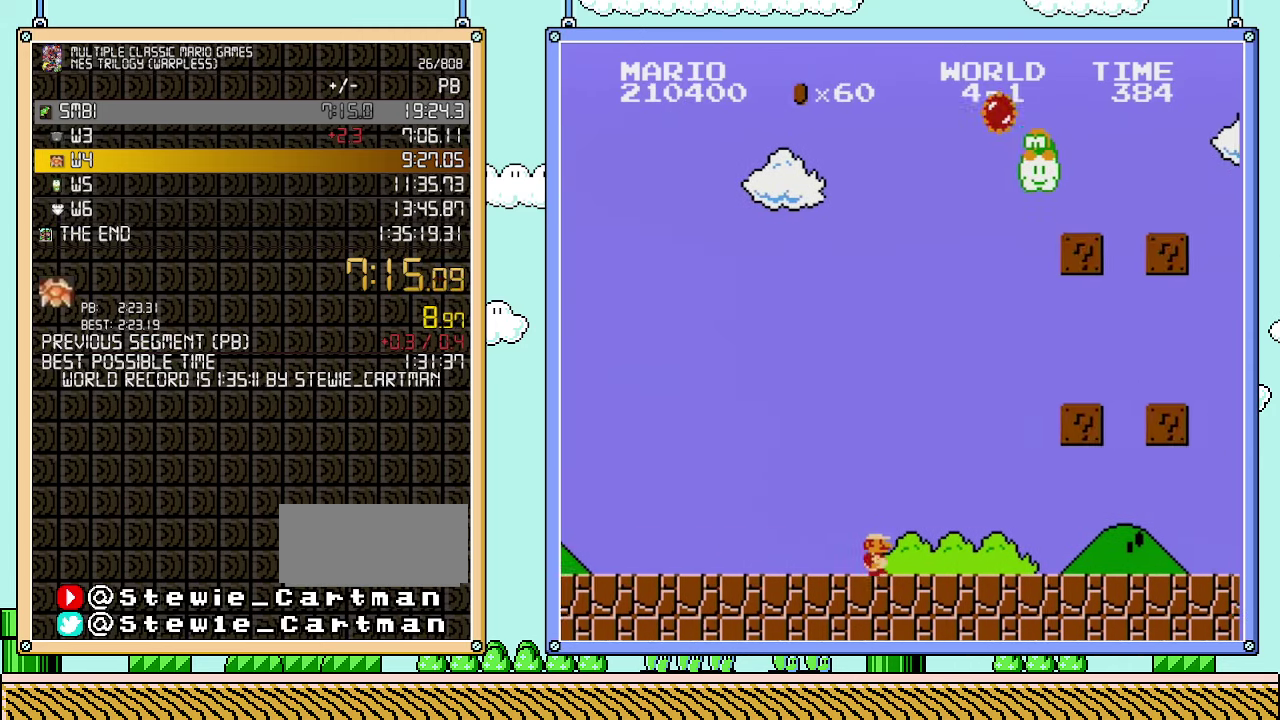
{"buttons": ["B", "DPAD_RIGHT"], "events": []}
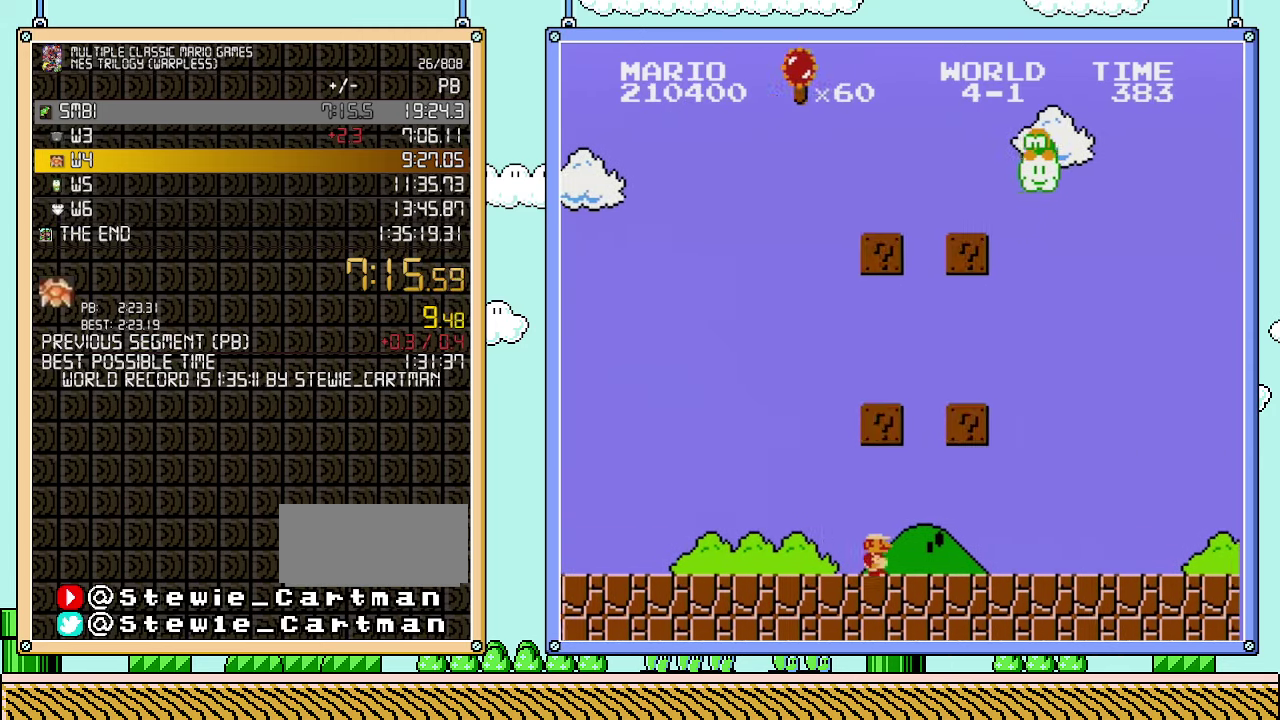
{"buttons": ["B", "DPAD_RIGHT"], "events": [[317, "A", "down"], [350, "B", "up"], [450, "B", "down"], [500, "A", "up"]]}
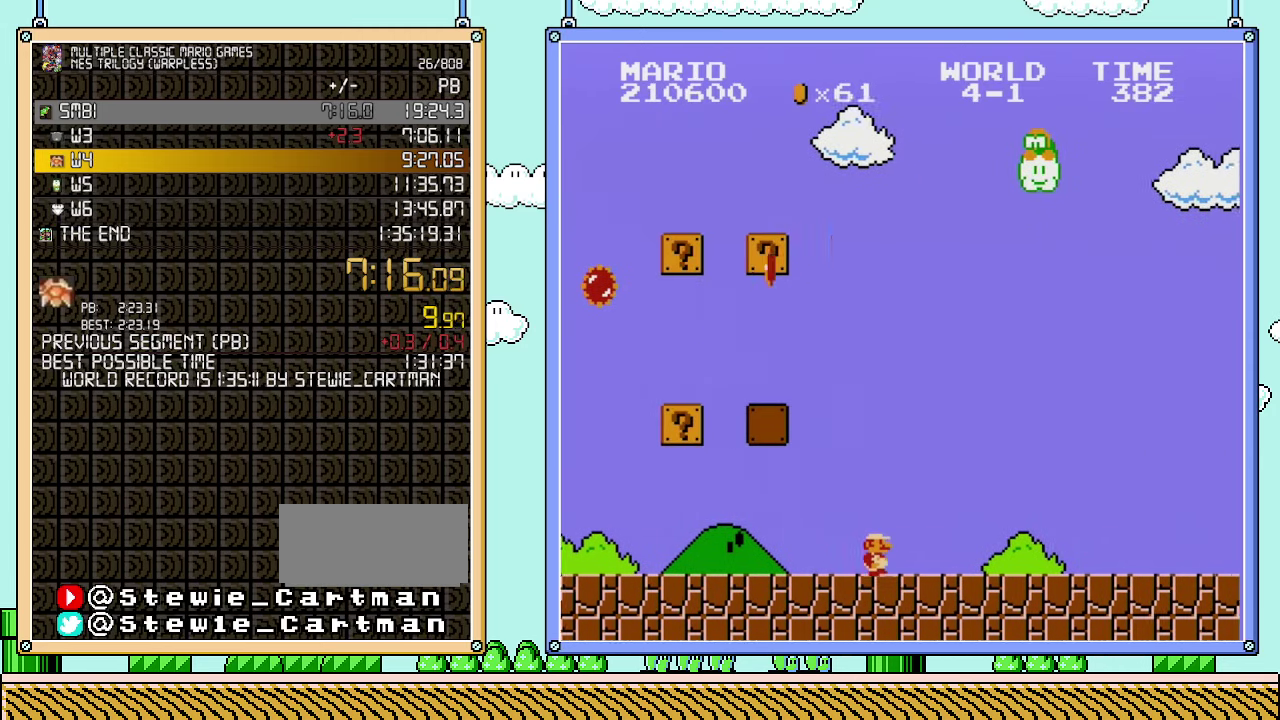
{"buttons": ["B", "DPAD_RIGHT"], "events": []}
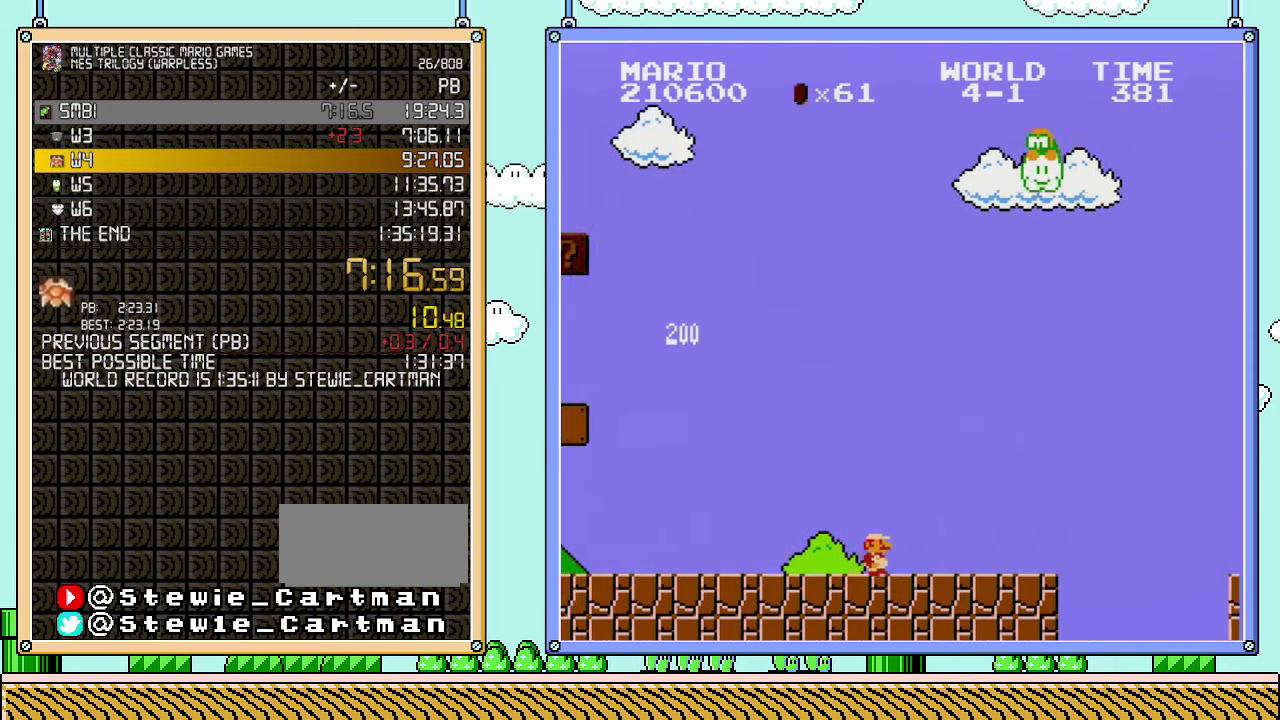
{"buttons": ["A", "B", "DPAD_RIGHT"], "events": [[450, "A", "down"]]}
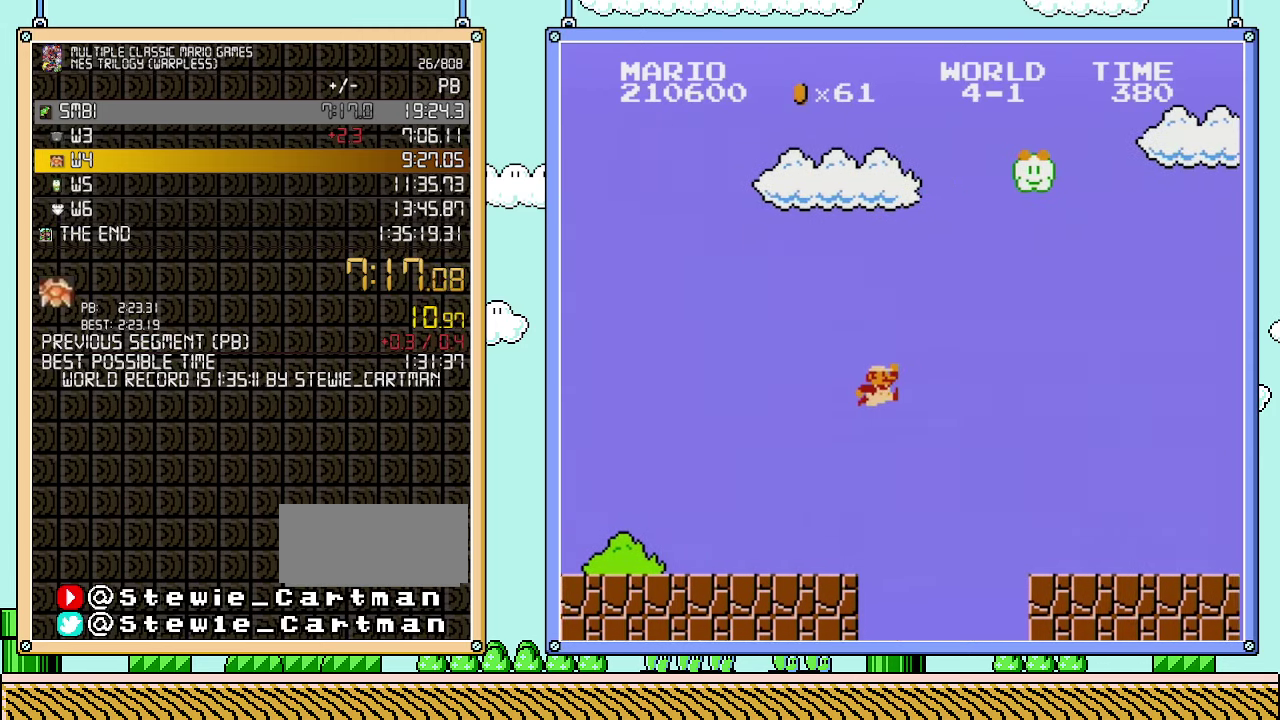
{"buttons": ["B", "DPAD_RIGHT"], "events": [[483, "A", "up"]]}
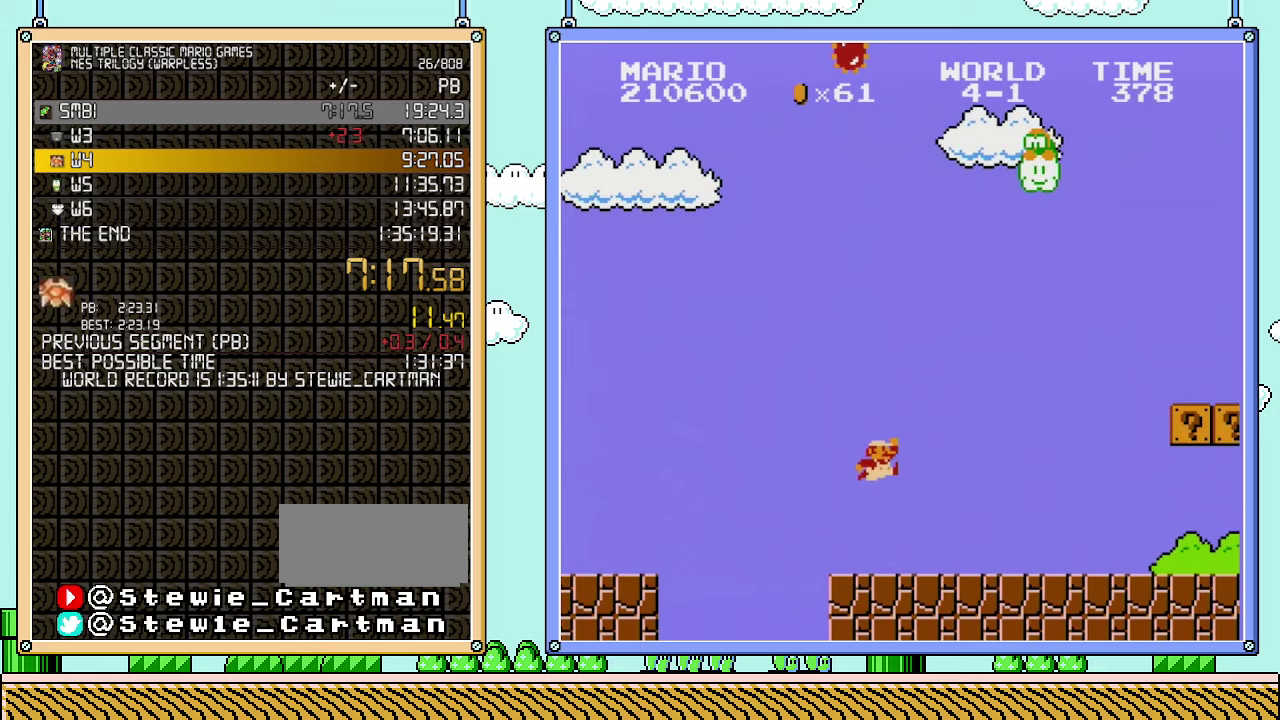
{"buttons": ["A", "B", "DPAD_RIGHT"], "events": [[500, "A", "down"]]}
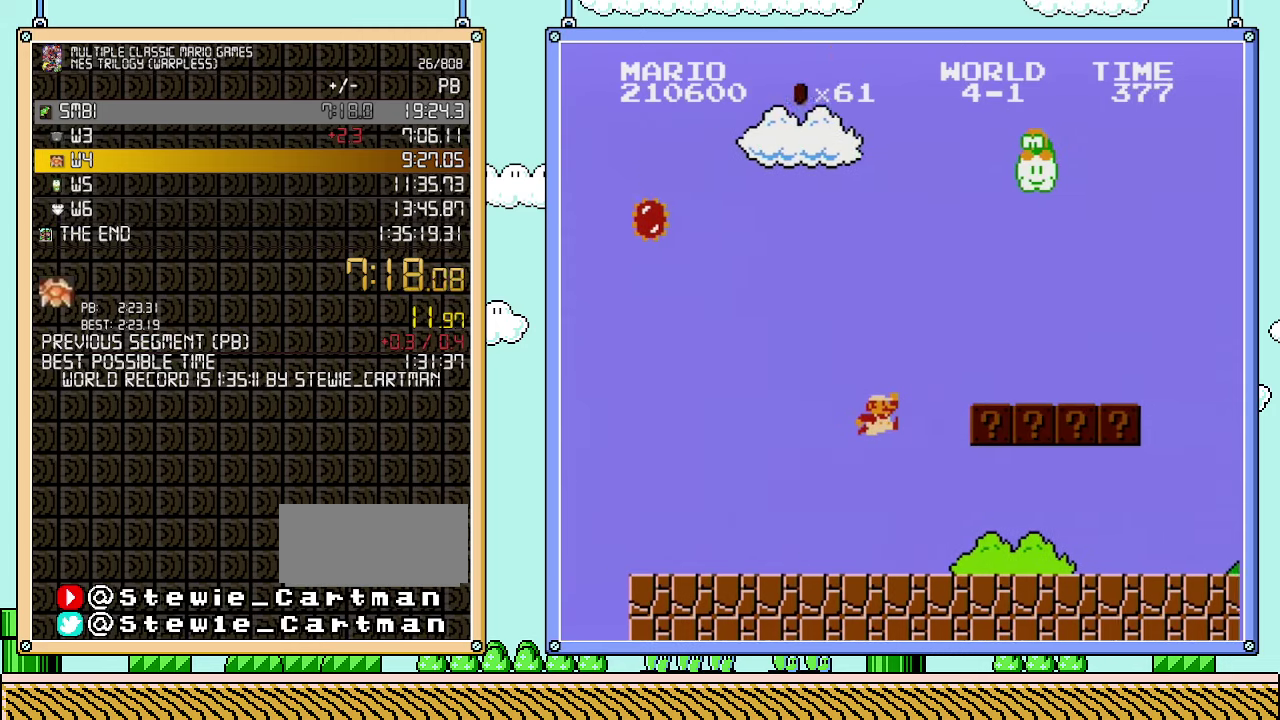
{"buttons": ["B", "DPAD_RIGHT"], "events": [[350, "A", "up"]]}
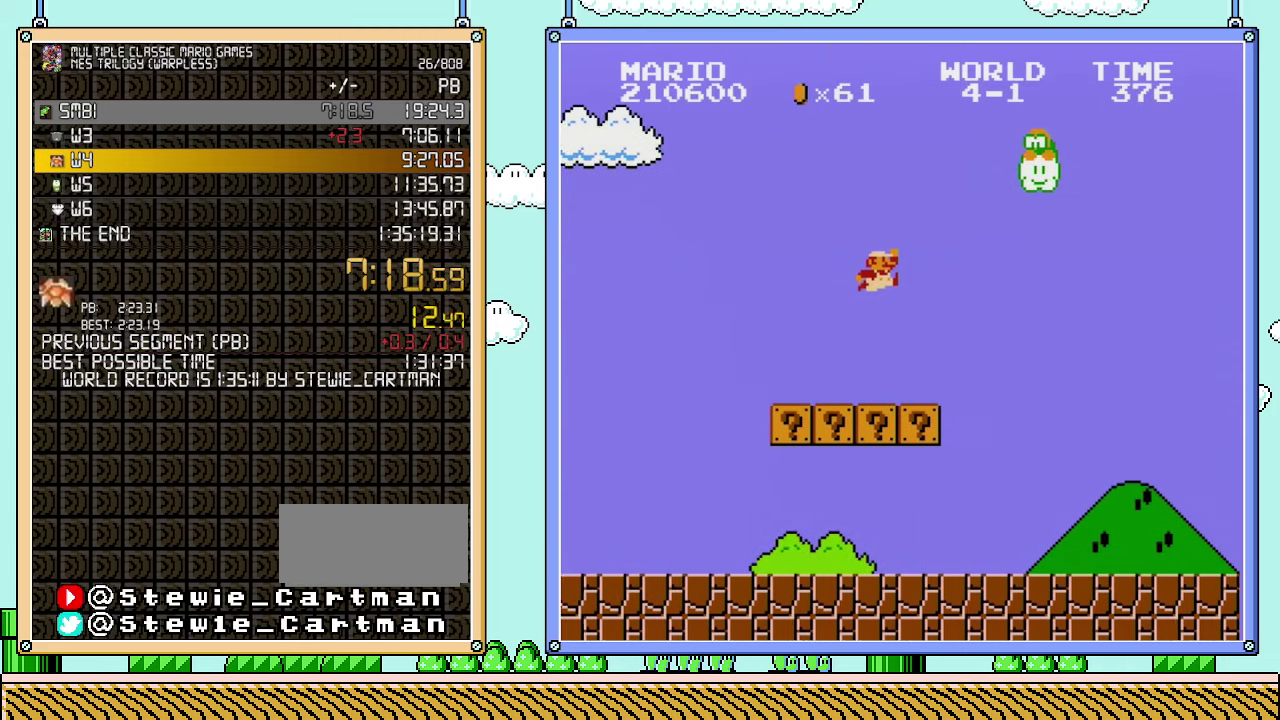
{"buttons": ["B", "DPAD_RIGHT"], "events": [[67, "A", "down"], [250, "A", "up"]]}
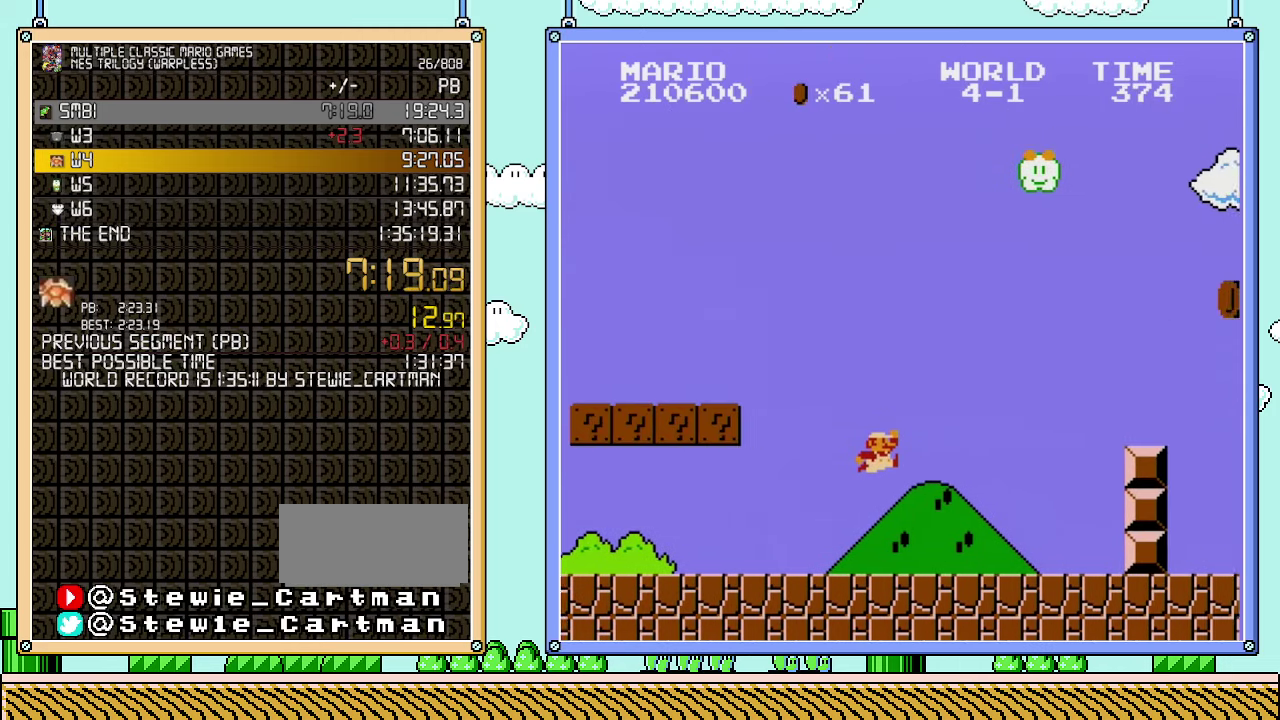
{"buttons": ["A", "B", "DPAD_RIGHT"], "events": [[483, "A", "down"]]}
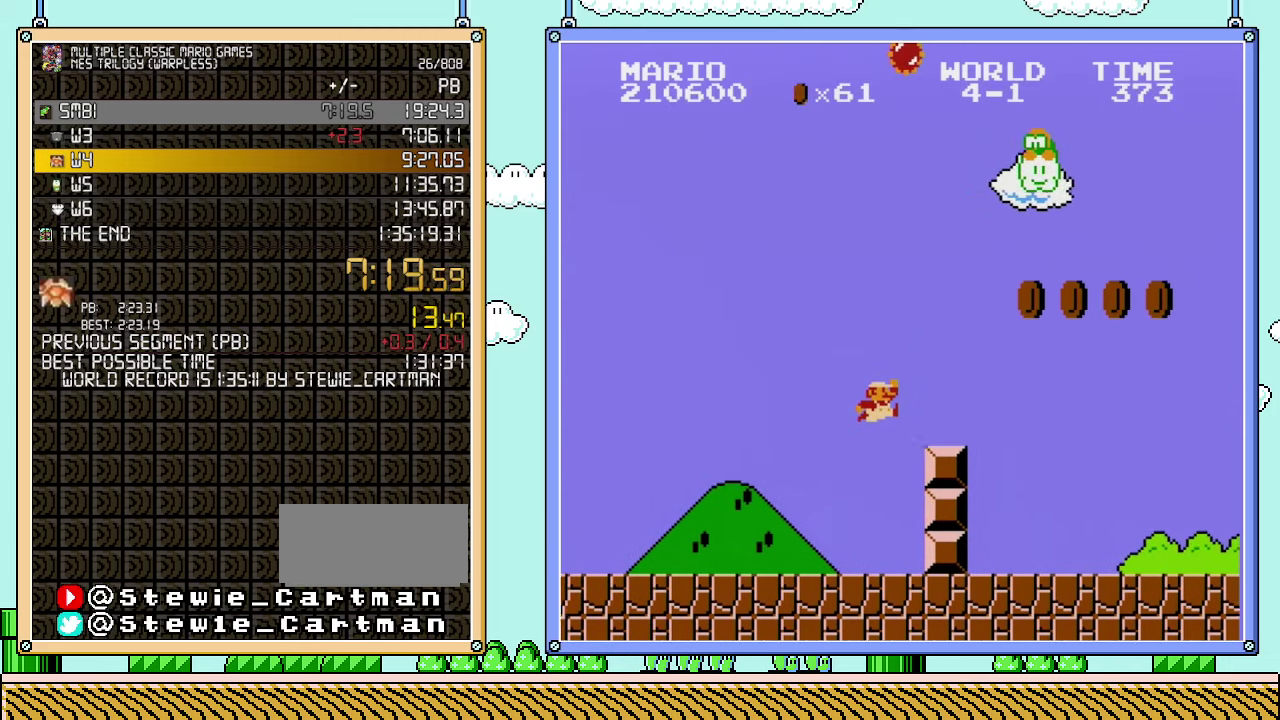
{"buttons": ["A", "B", "DPAD_RIGHT"], "events": [[167, "A", "up"], [483, "A", "down"]]}